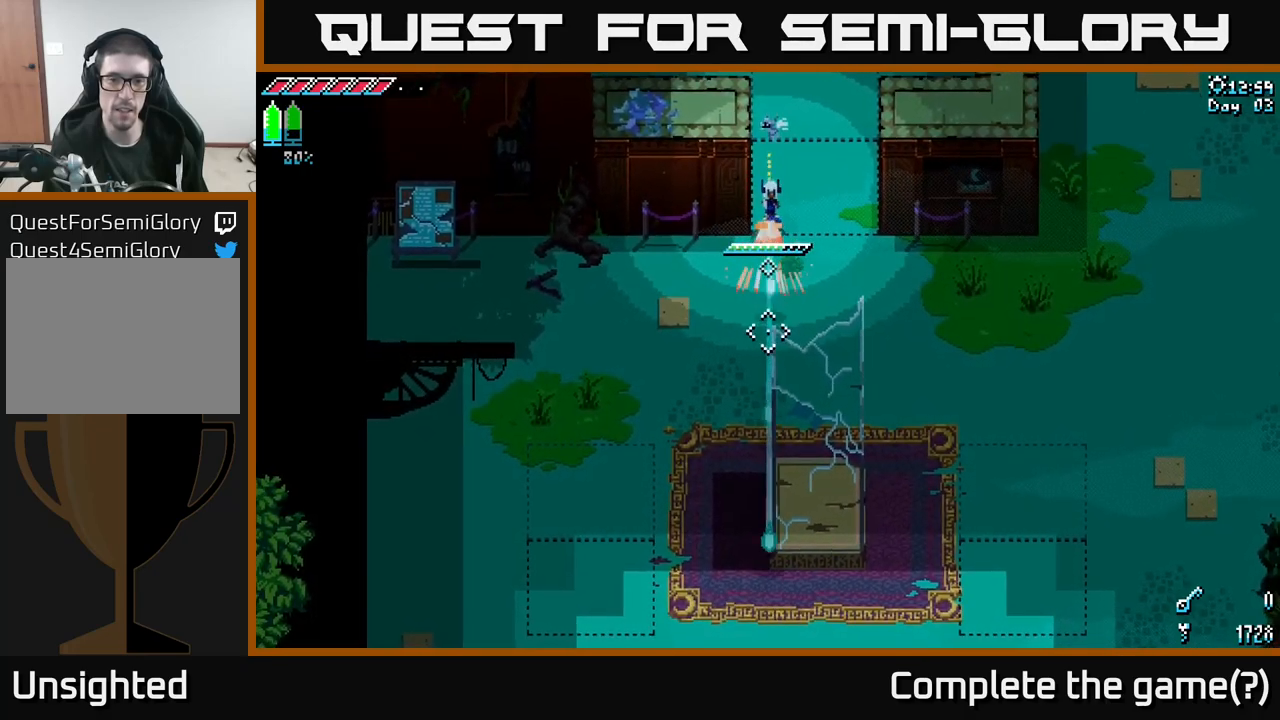
Gameplay with a controller (Xbox layout); each line is a JSON object with the inputs held at the frame after it. "events" lists button and stick changes between this image and that frame as [ms after this image, input, new state], when the widget could be followed in between. Not read: L3 R3.
{"buttons": ["L2"], "left_stick": "center", "right_stick": "down", "events": []}
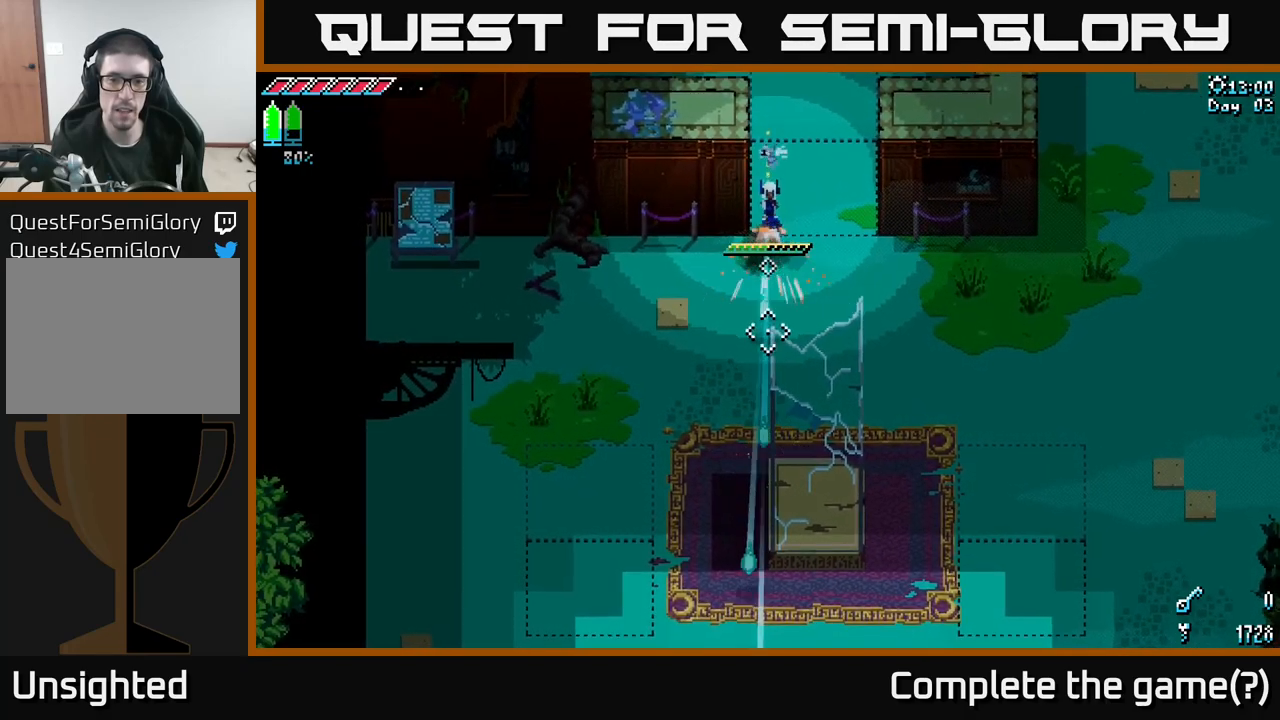
{"buttons": ["L2"], "left_stick": "center", "right_stick": "down", "events": [[117, "L2", "up"], [383, "L2", "down"]]}
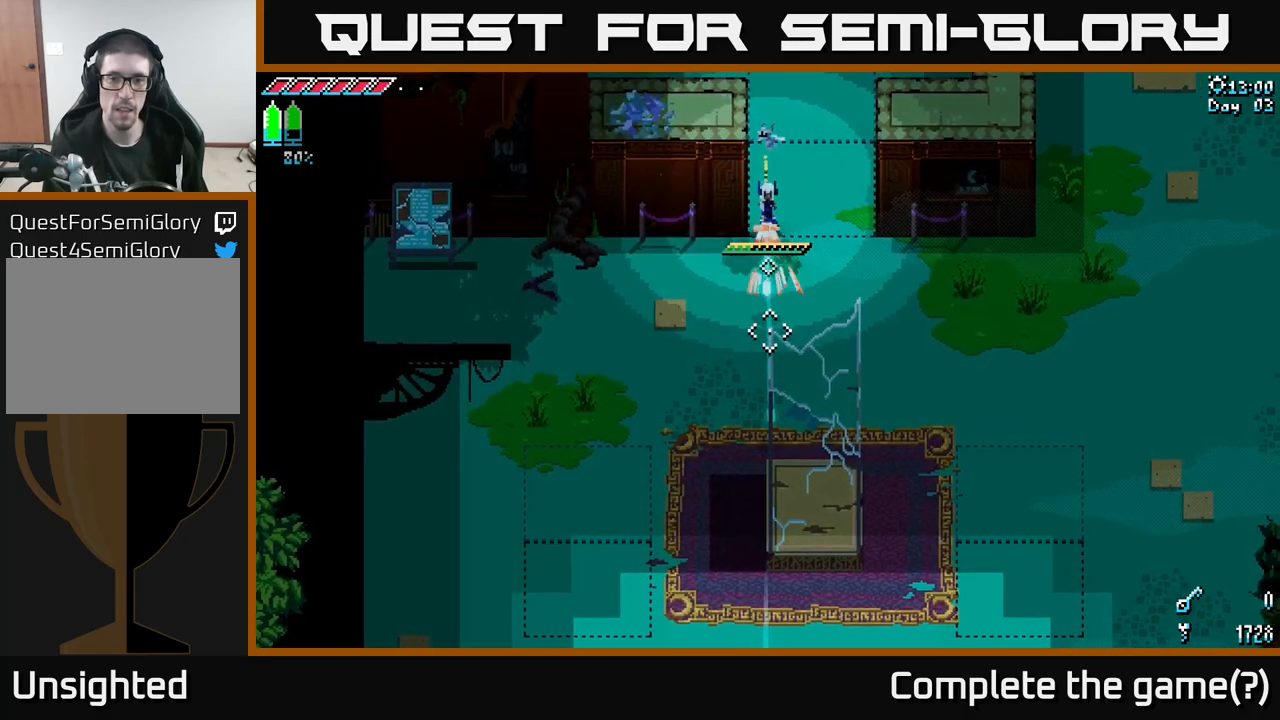
{"buttons": ["L2"], "left_stick": "center", "right_stick": "down", "events": []}
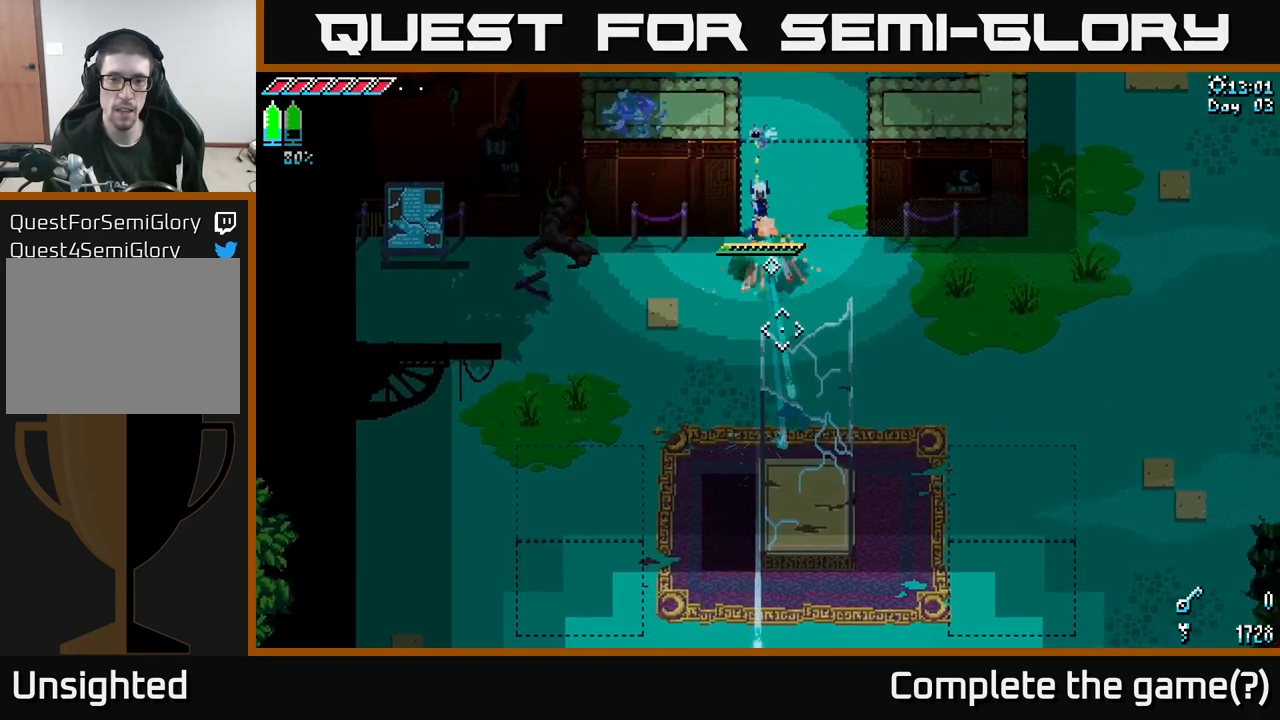
{"buttons": [], "left_stick": "center", "right_stick": "down", "events": [[350, "L2", "up"]]}
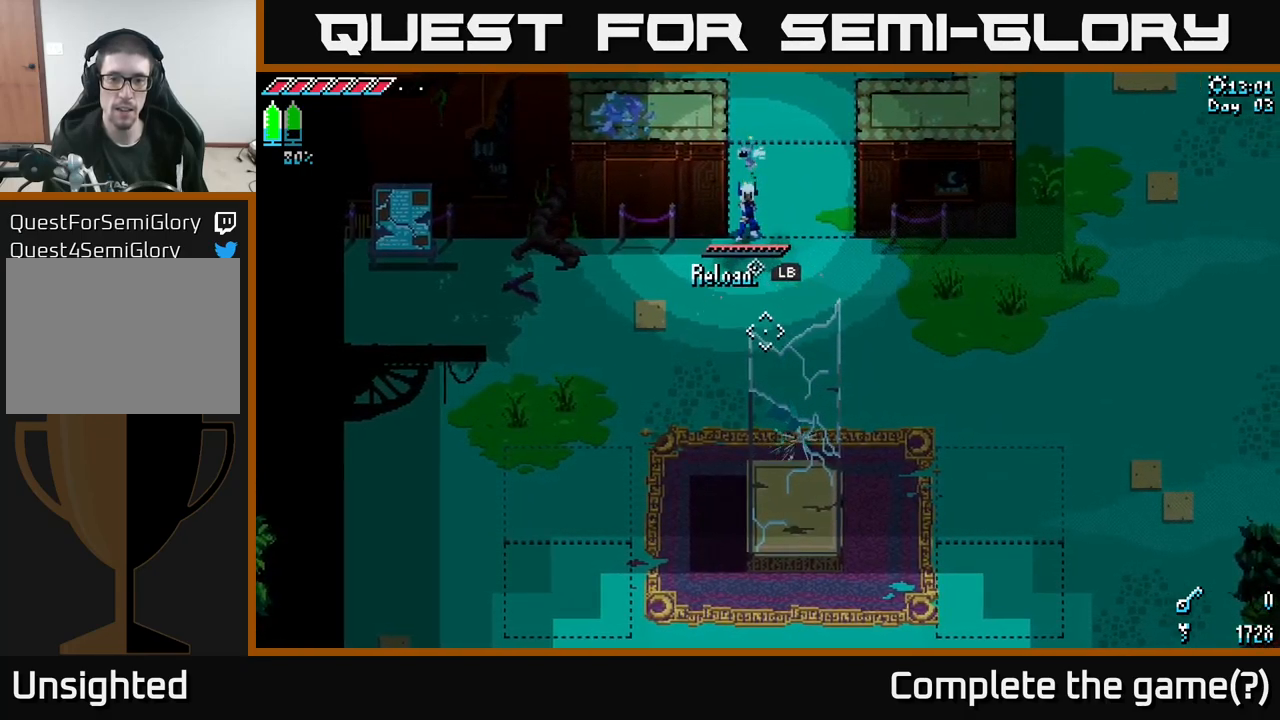
{"buttons": [], "left_stick": "center", "right_stick": "down", "events": [[167, "L1", "down"], [283, "L1", "up"]]}
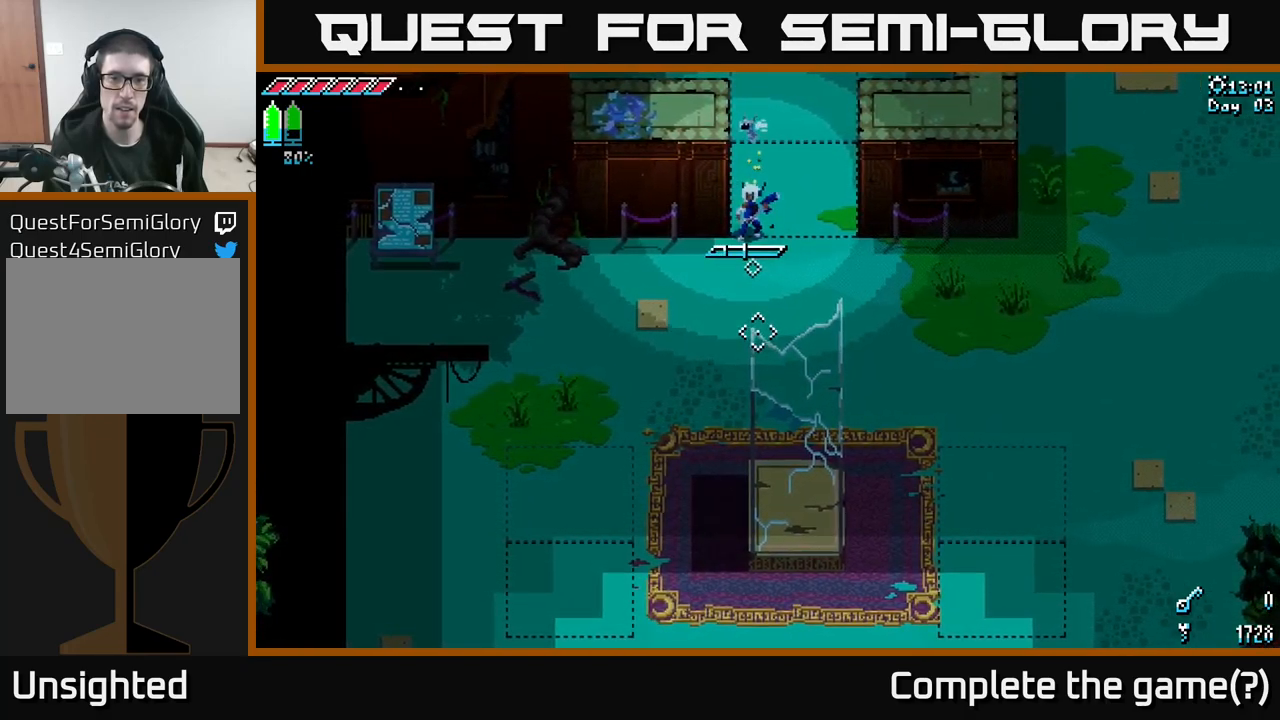
{"buttons": [], "left_stick": "center", "right_stick": "down", "events": [[183, "L1", "down"], [333, "L1", "up"]]}
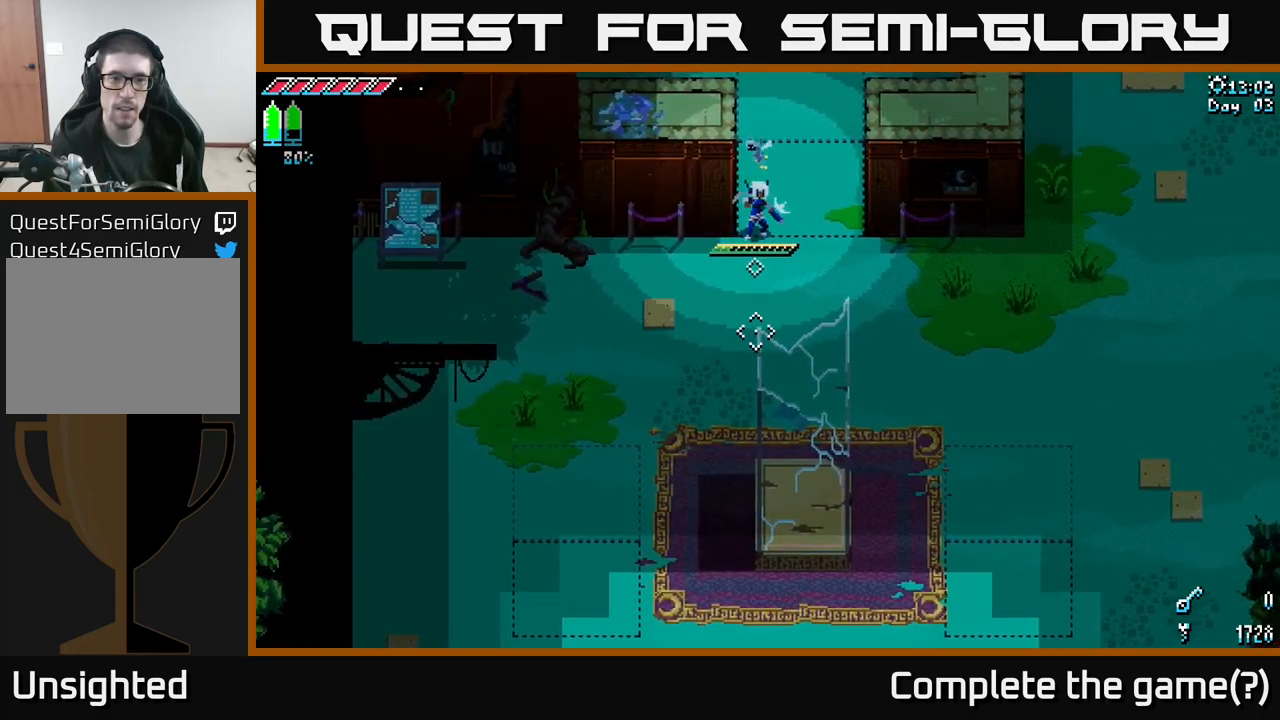
{"buttons": [], "left_stick": "center", "right_stick": "center", "events": [[200, "right_stick", "center"]]}
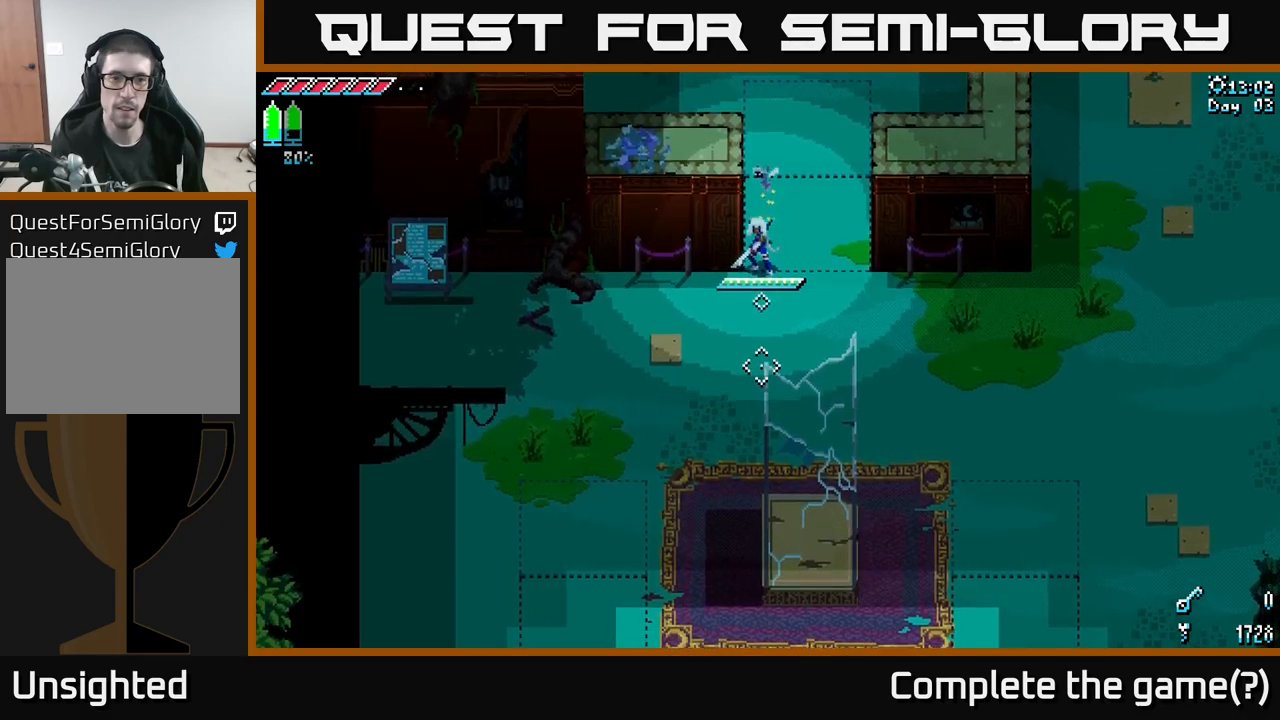
{"buttons": ["X"], "left_stick": "up-left", "right_stick": "center", "events": [[50, "left_stick", "down"], [284, "left_stick", "left"], [334, "X", "down"], [384, "left_stick", "up-left"]]}
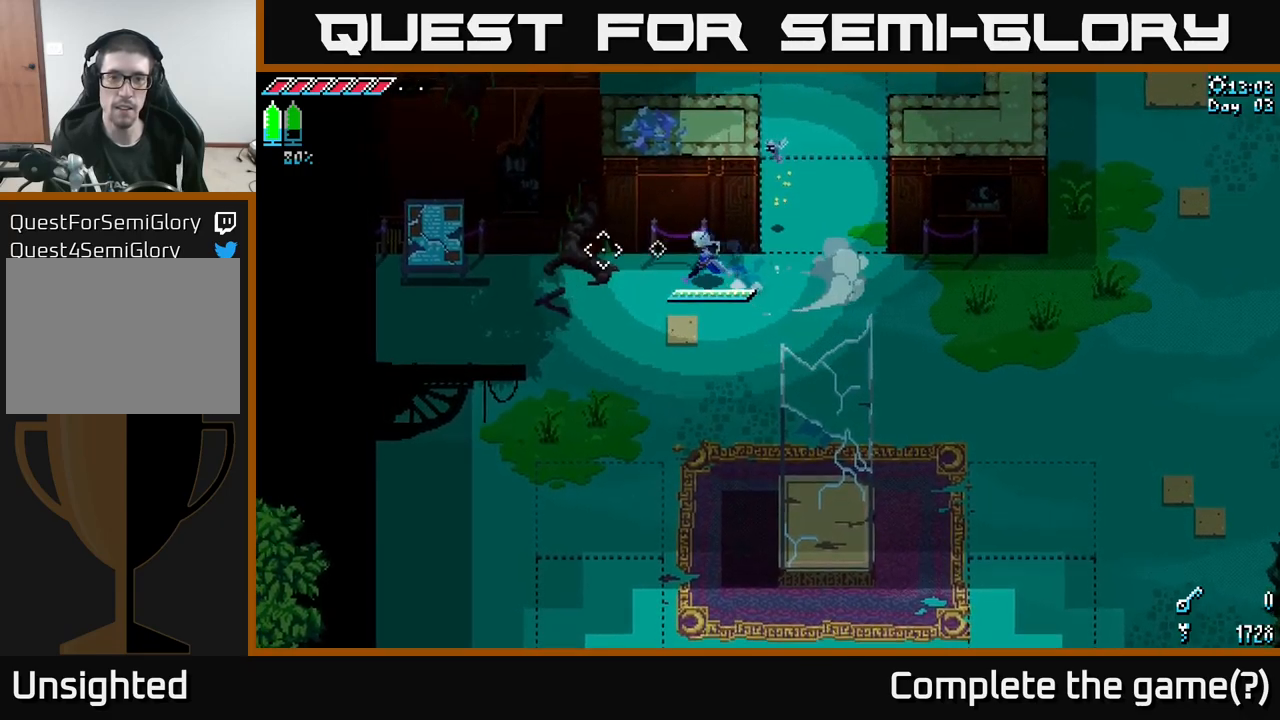
{"buttons": [], "left_stick": "center", "right_stick": "down", "events": [[67, "left_stick", "down"], [117, "X", "up"], [200, "left_stick", "center"], [200, "right_stick", "down"]]}
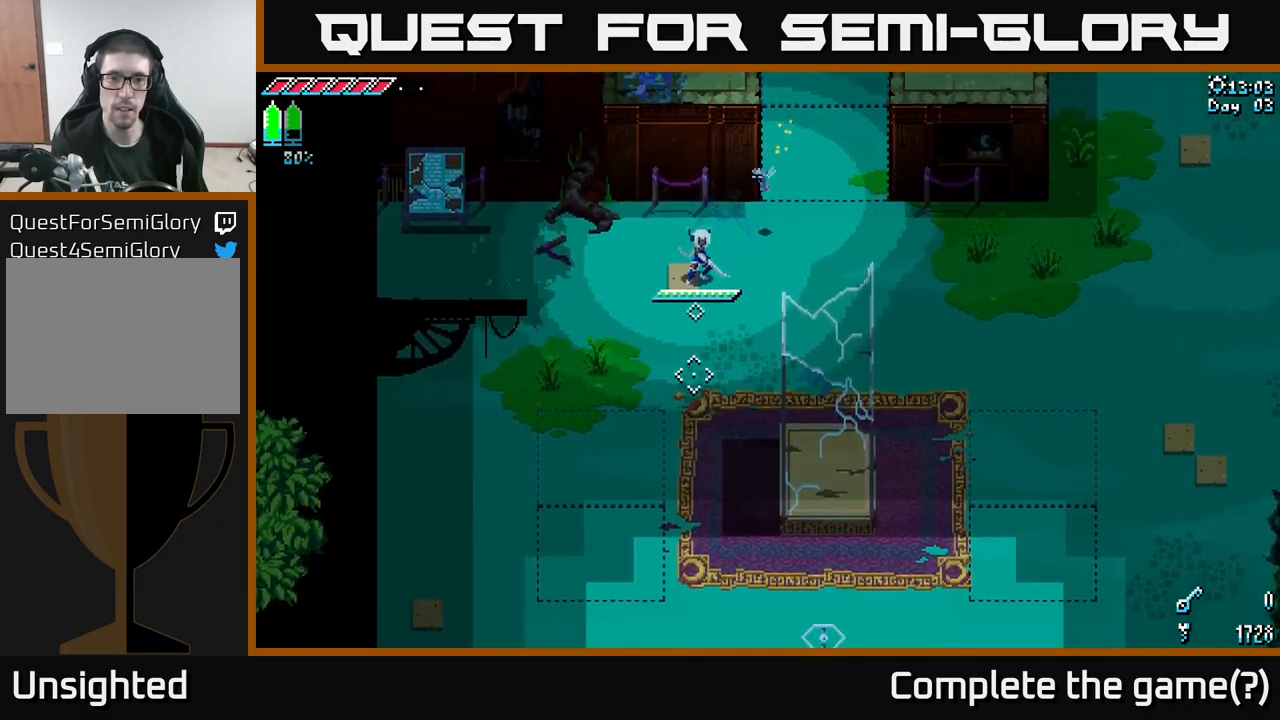
{"buttons": [], "left_stick": "center", "right_stick": "down", "events": []}
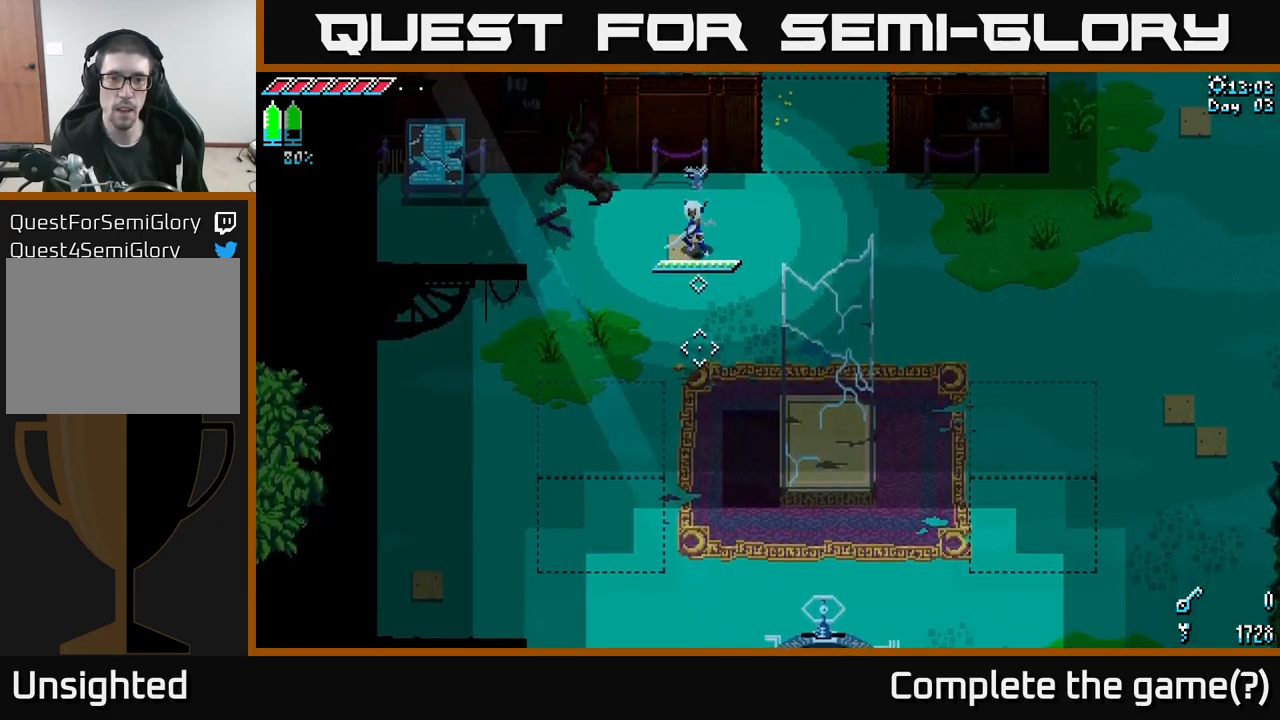
{"buttons": [], "left_stick": "up-right", "right_stick": "down", "events": [[417, "L2", "down"], [450, "left_stick", "up-right"], [484, "L2", "up"]]}
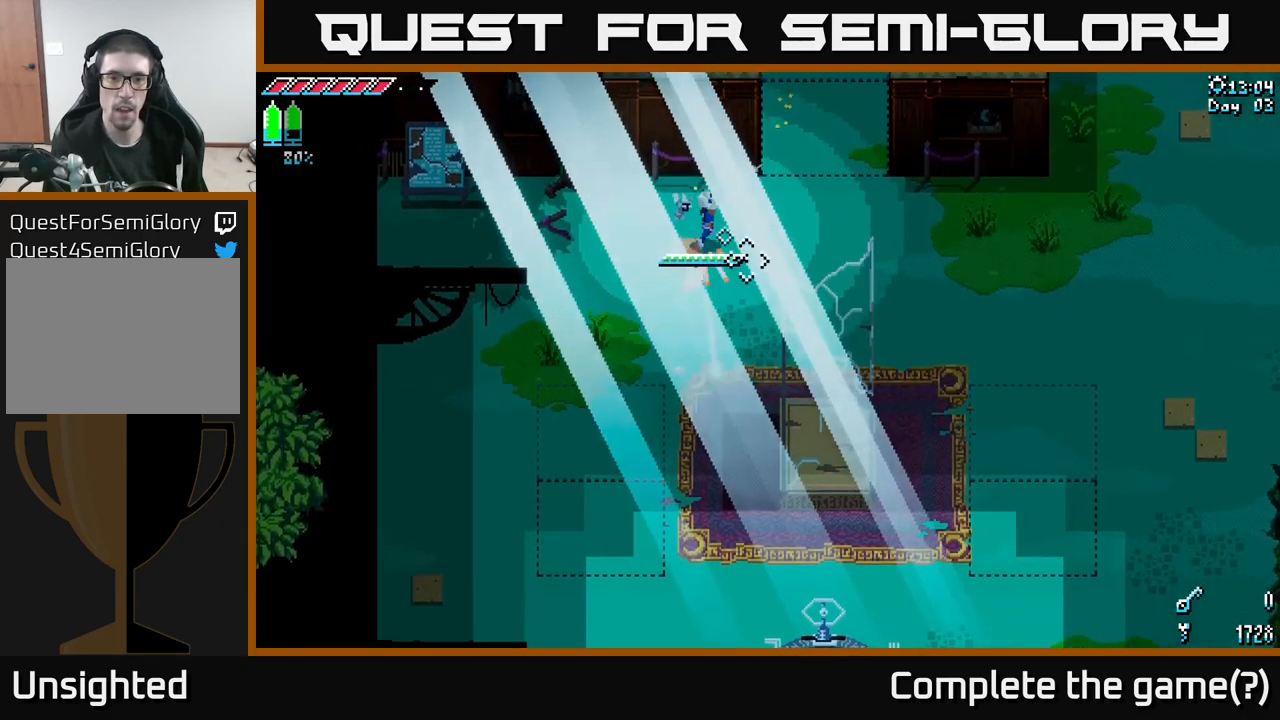
{"buttons": ["A", "X"], "left_stick": "up-right", "right_stick": "center", "events": [[17, "right_stick", "center"], [67, "left_stick", "right"], [134, "X", "down"], [284, "left_stick", "up-right"], [384, "A", "down"]]}
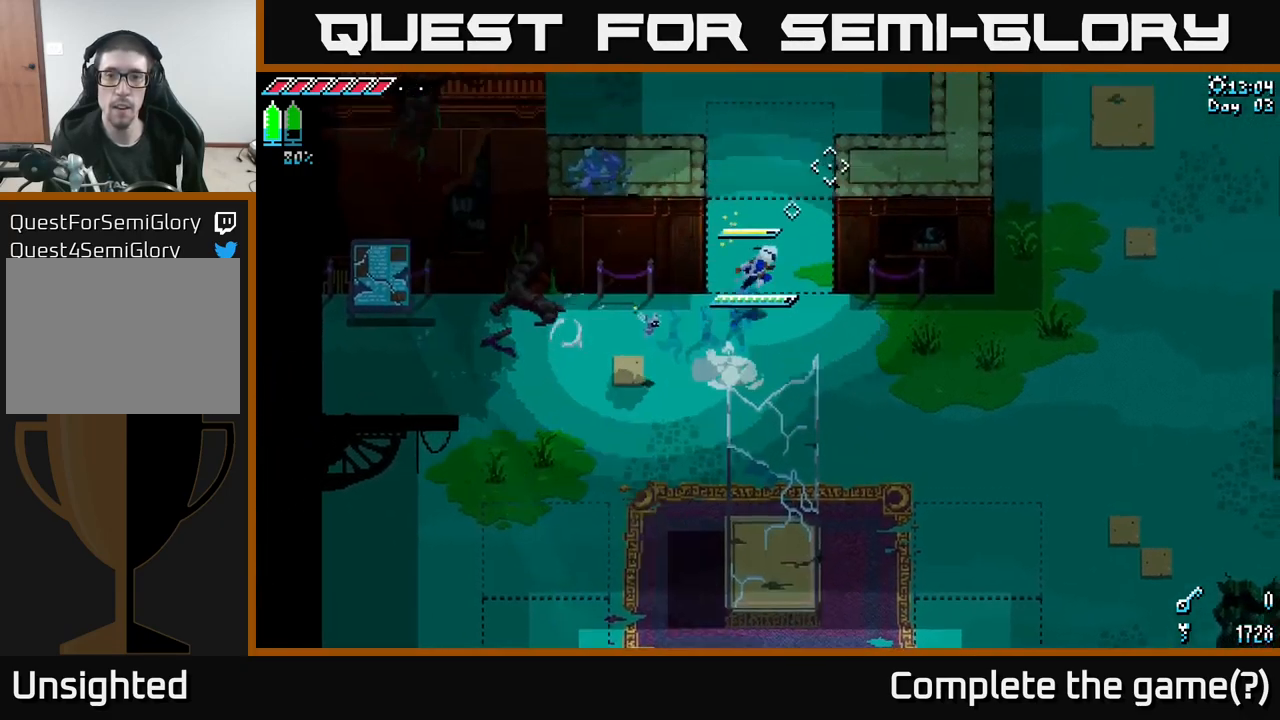
{"buttons": ["X"], "left_stick": "down-left", "right_stick": "center", "events": [[67, "left_stick", "up"], [100, "A", "up"], [467, "left_stick", "down-left"]]}
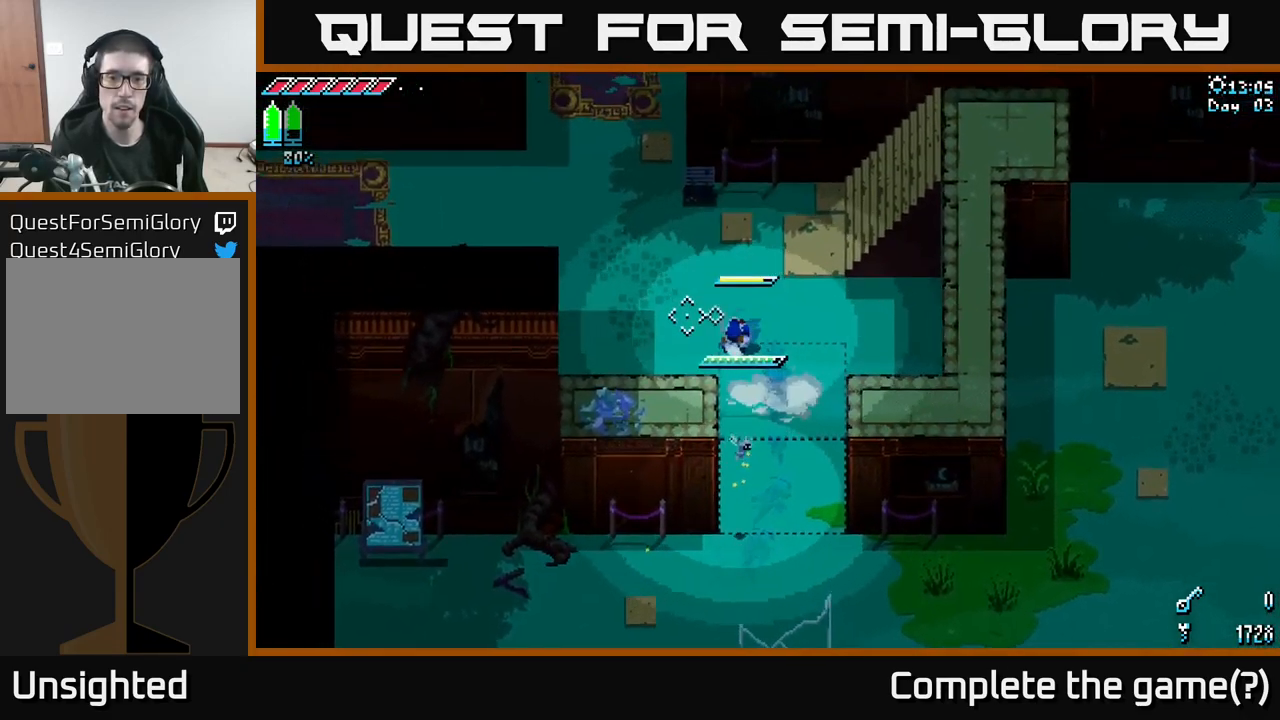
{"buttons": [], "left_stick": "down-right", "right_stick": "center", "events": [[117, "X", "up"], [184, "left_stick", "center"], [317, "left_stick", "down"], [400, "left_stick", "down-right"]]}
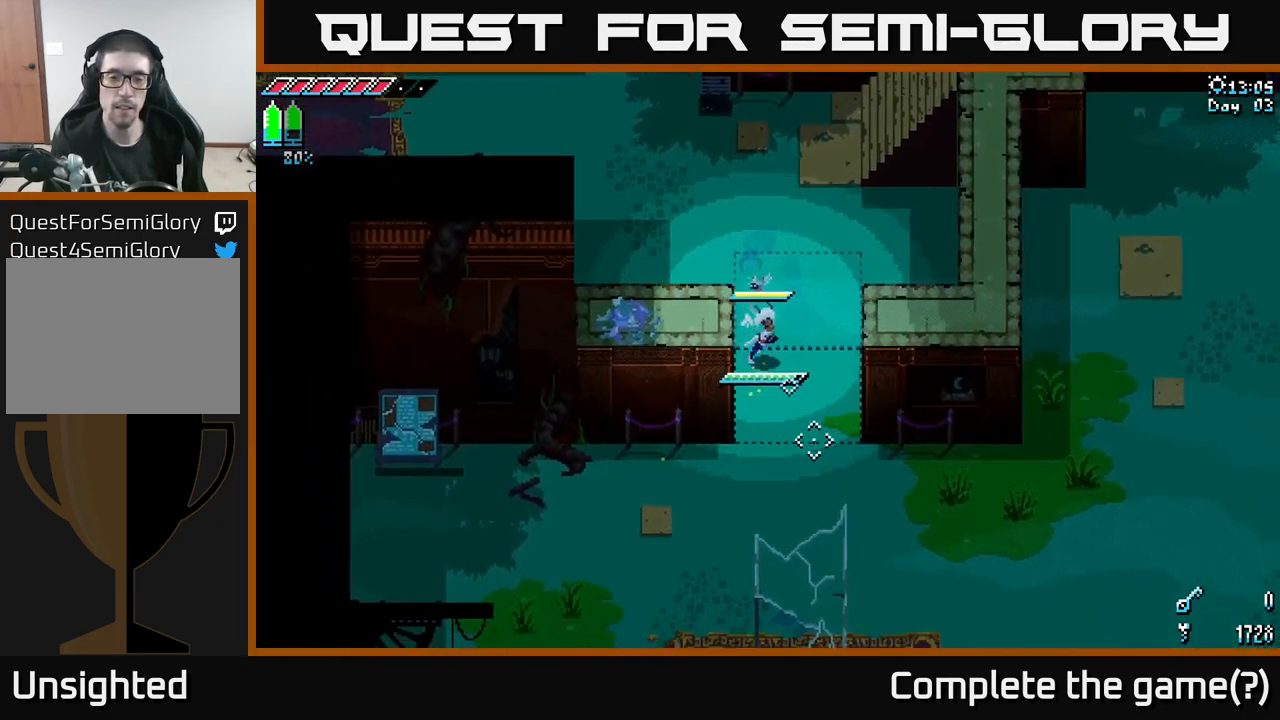
{"buttons": [], "left_stick": "down-left", "right_stick": "center", "events": [[34, "left_stick", "down"], [167, "X", "down"], [267, "left_stick", "down-left"], [334, "X", "up"]]}
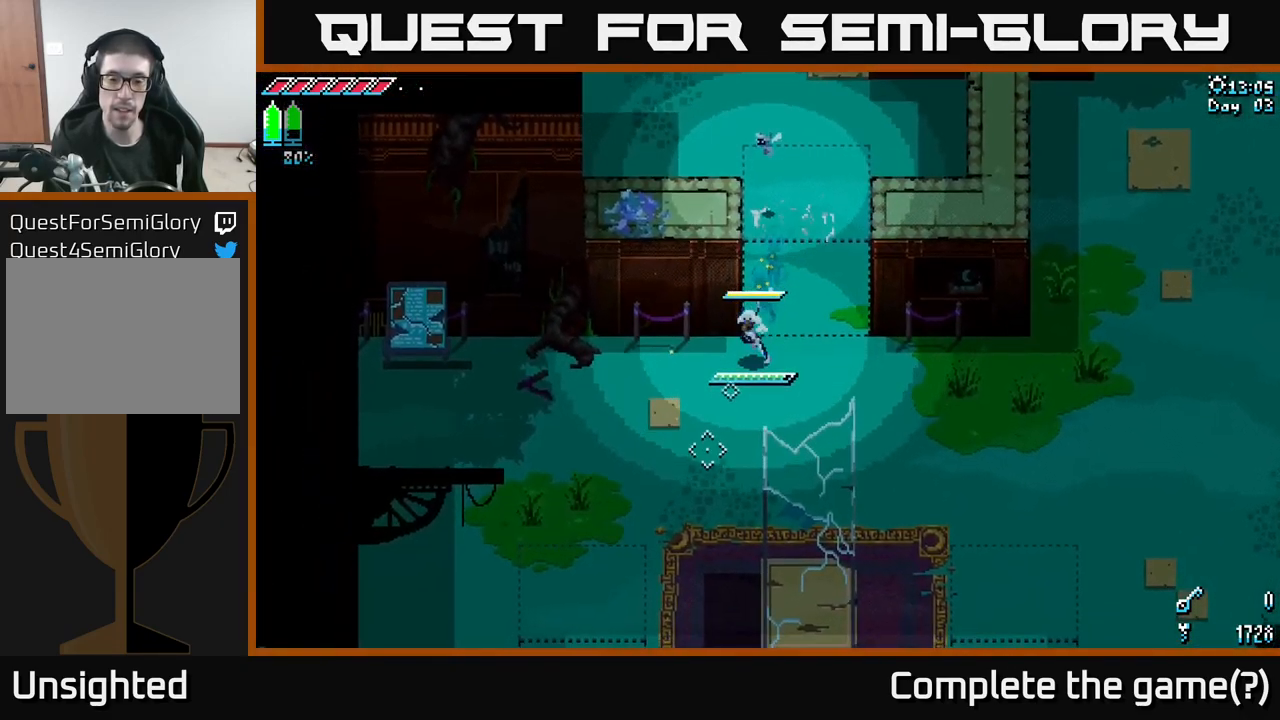
{"buttons": [], "left_stick": "down-left", "right_stick": "center", "events": [[234, "X", "down"], [500, "X", "up"]]}
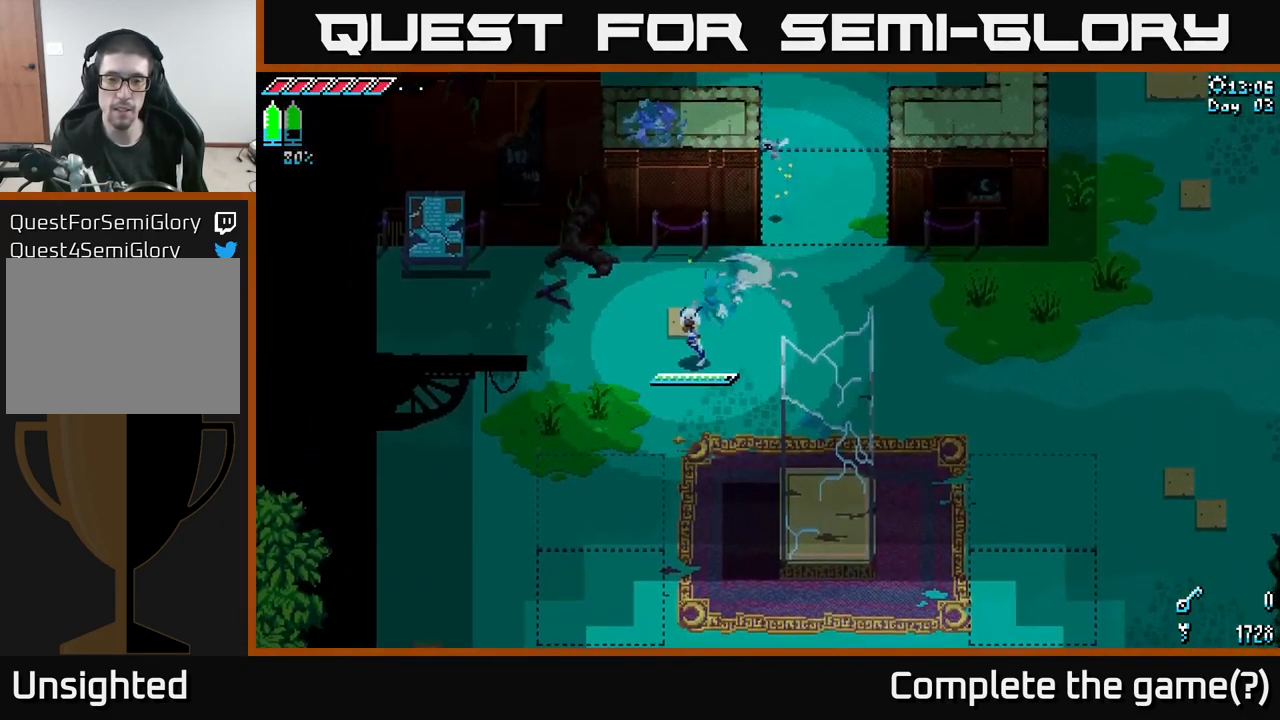
{"buttons": [], "left_stick": "center", "right_stick": "down", "events": [[100, "left_stick", "down-right"], [100, "right_stick", "down"], [167, "left_stick", "center"]]}
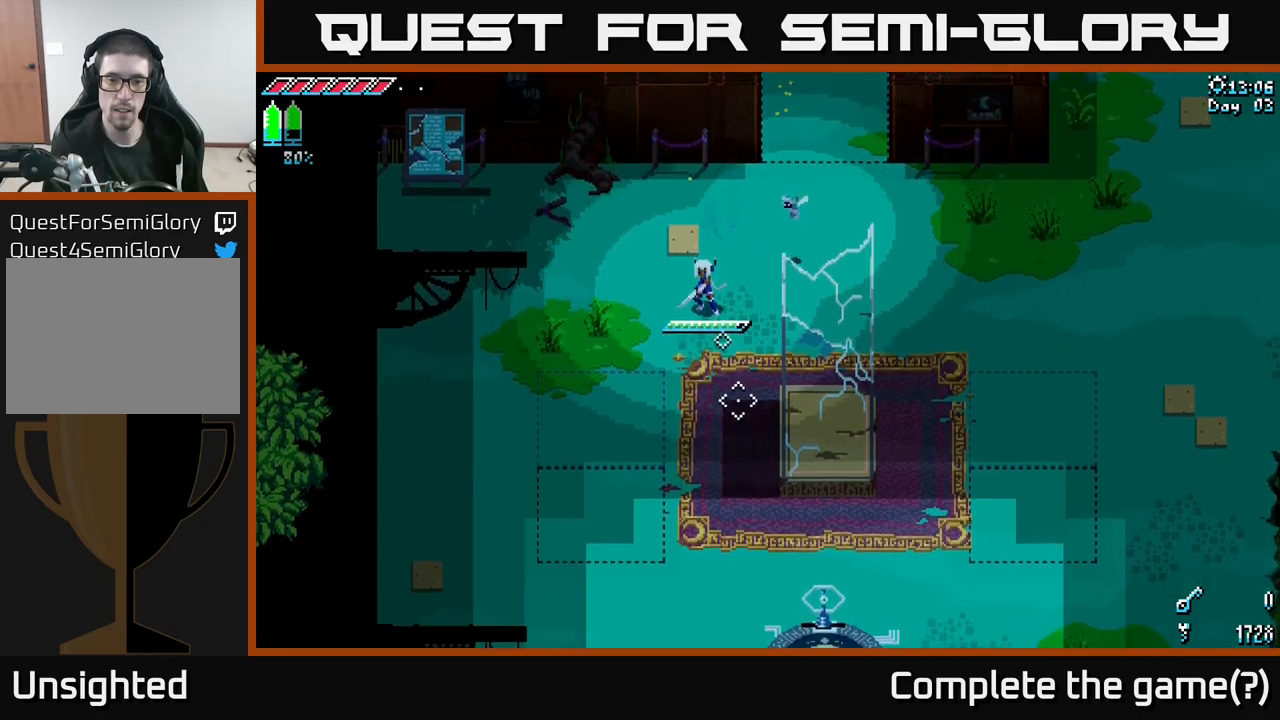
{"buttons": [], "left_stick": "right", "right_stick": "down", "events": [[317, "L2", "down"], [484, "L2", "up"], [484, "left_stick", "right"]]}
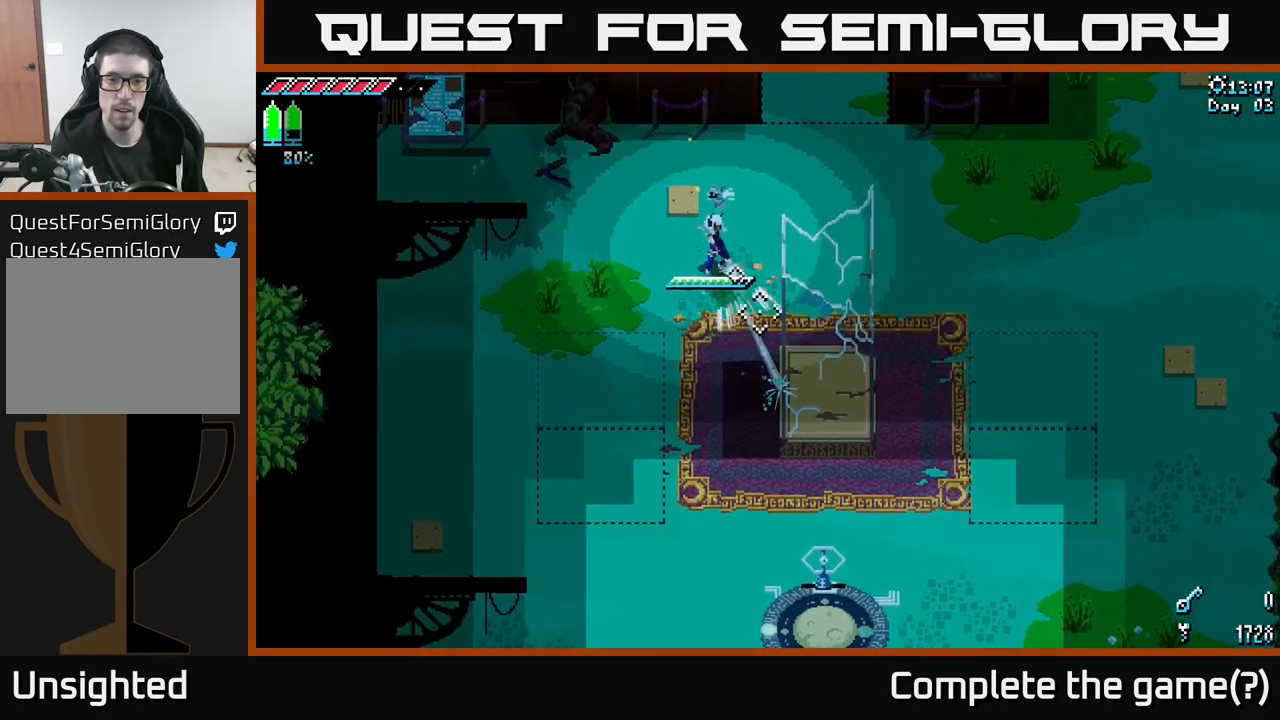
{"buttons": [], "left_stick": "left", "right_stick": "center", "events": [[17, "right_stick", "center"], [34, "left_stick", "up-right"], [134, "X", "down"], [334, "X", "up"], [350, "left_stick", "left"]]}
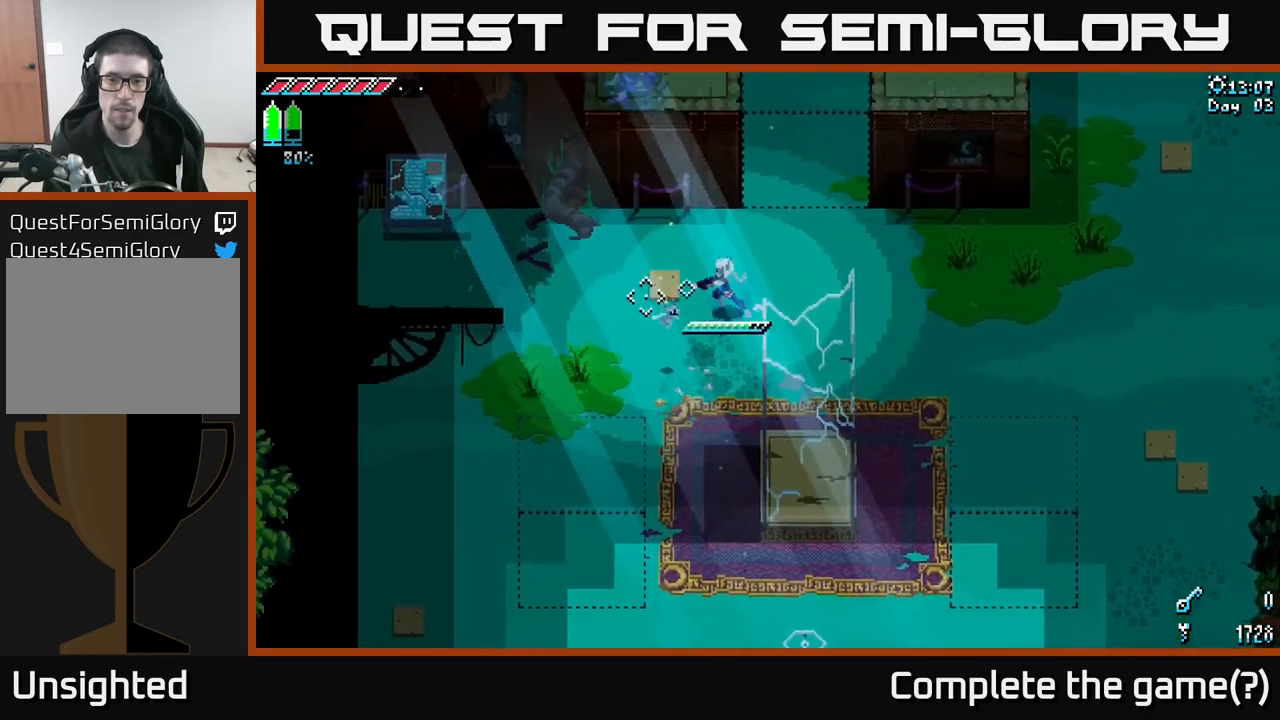
{"buttons": [], "left_stick": "up-left", "right_stick": "down", "events": [[334, "left_stick", "up-left"], [434, "right_stick", "down"]]}
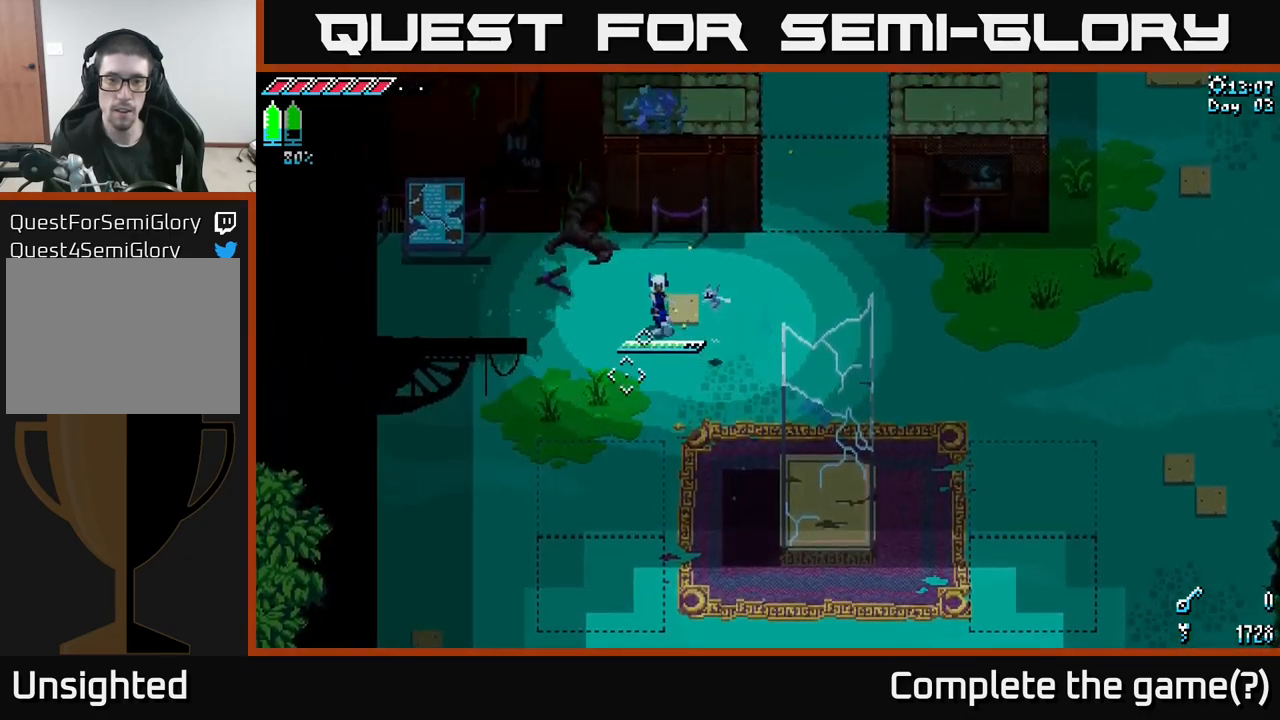
{"buttons": [], "left_stick": "center", "right_stick": "down-right", "events": [[34, "right_stick", "down-right"], [67, "left_stick", "center"]]}
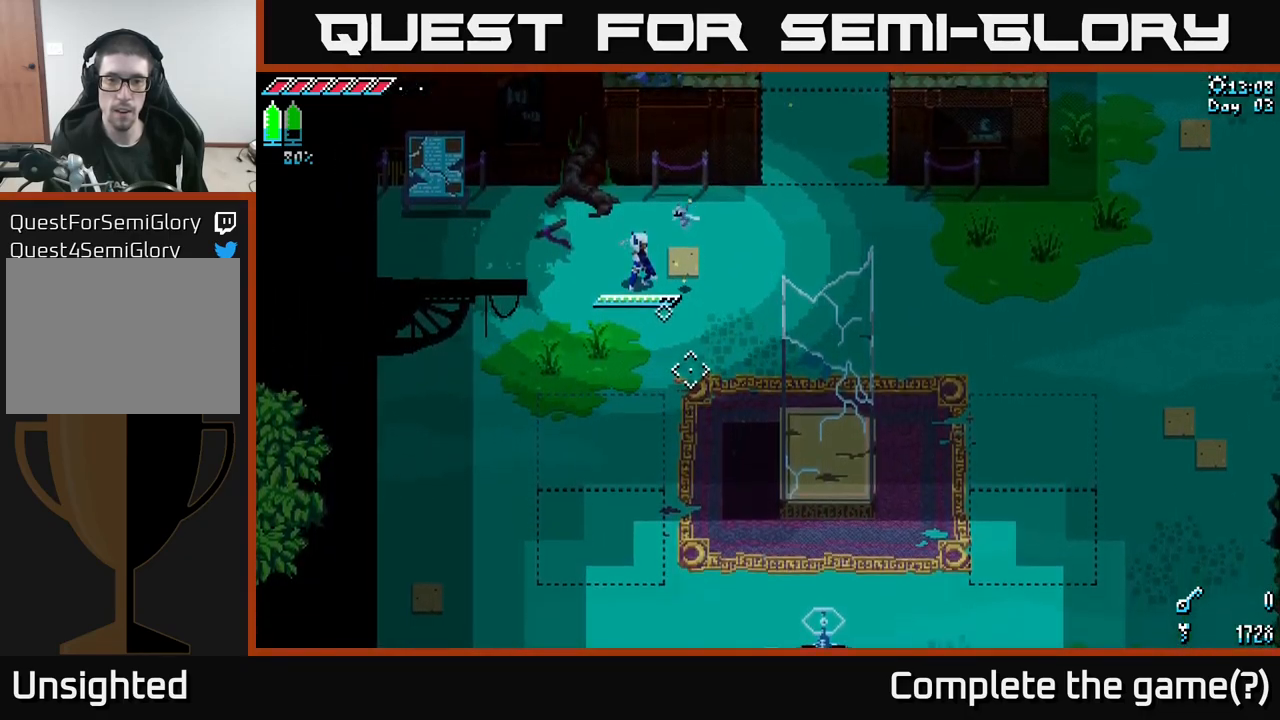
{"buttons": ["X"], "left_stick": "right", "right_stick": "center", "events": [[167, "L2", "down"], [267, "L2", "up"], [267, "right_stick", "center"], [284, "left_stick", "right"], [367, "X", "down"]]}
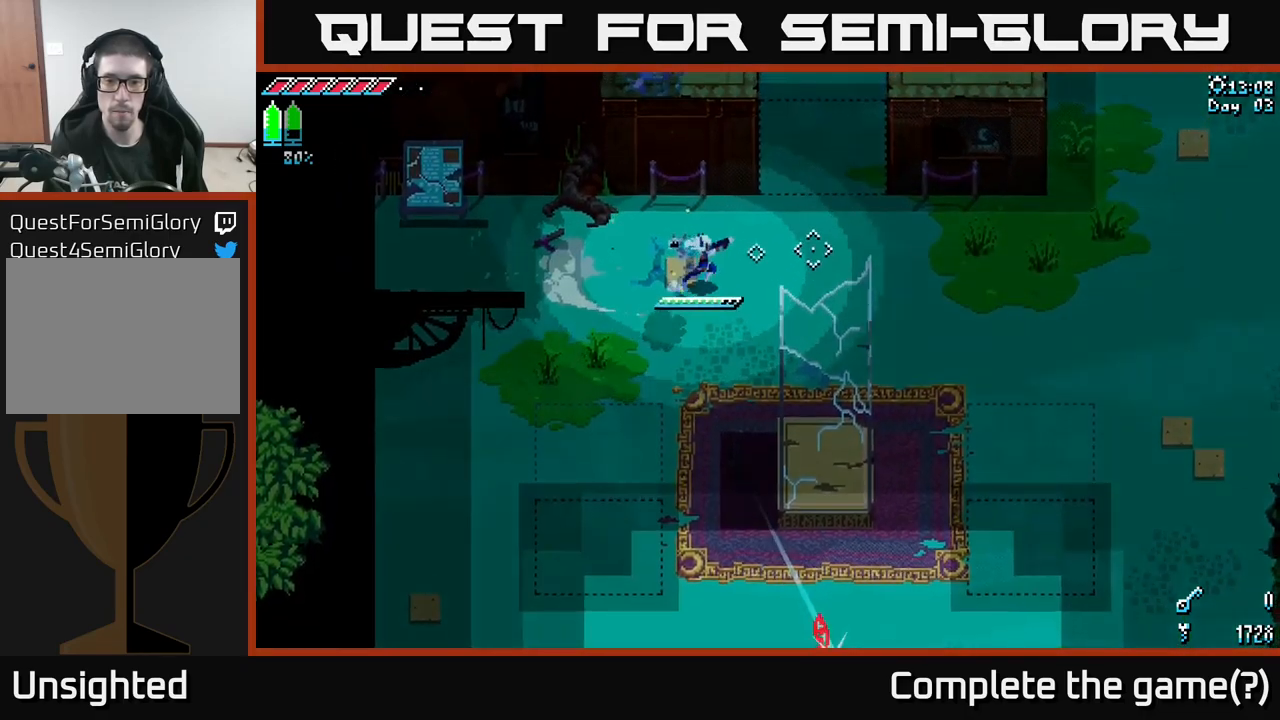
{"buttons": ["A", "X"], "left_stick": "up", "right_stick": "center", "events": [[17, "left_stick", "up-right"], [300, "A", "down"], [367, "left_stick", "up"]]}
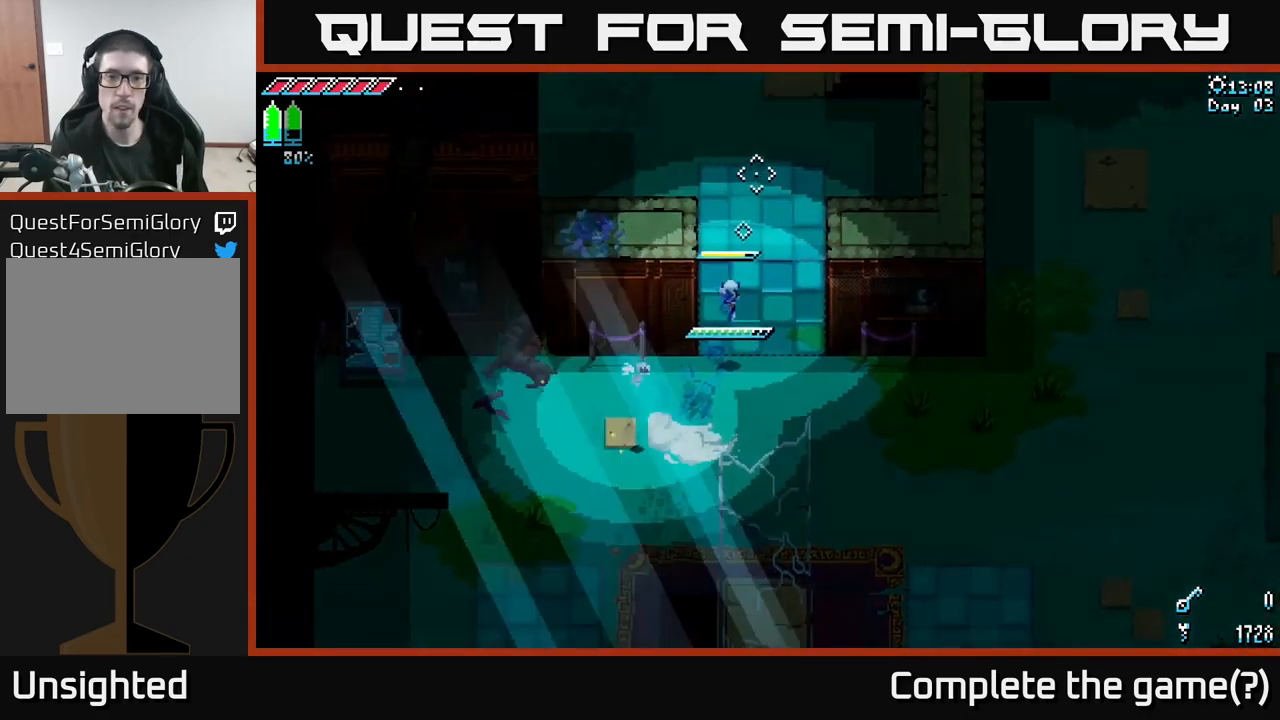
{"buttons": ["A", "X"], "left_stick": "up", "right_stick": "center", "events": [[117, "A", "up"], [234, "A", "down"]]}
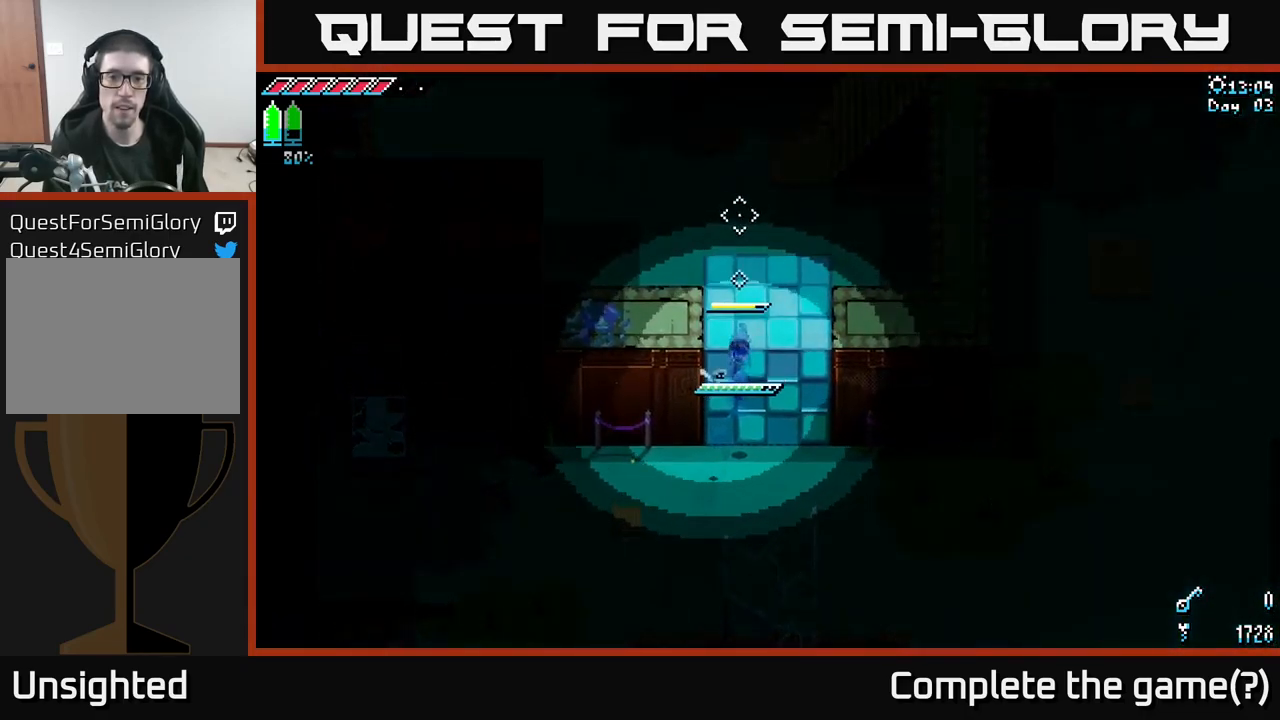
{"buttons": [], "left_stick": "center", "right_stick": "center", "events": [[17, "A", "up"], [84, "A", "down"], [234, "A", "up"], [334, "X", "up"], [417, "left_stick", "center"]]}
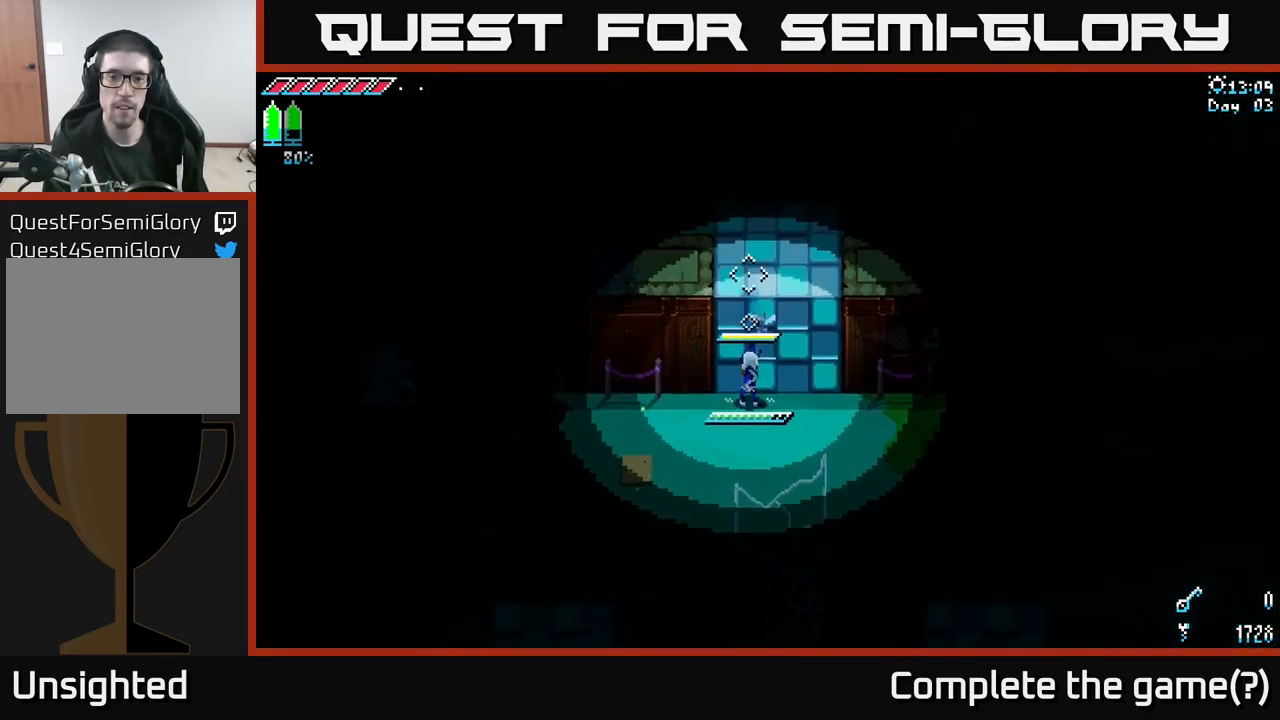
{"buttons": ["X"], "left_stick": "up", "right_stick": "center", "events": [[34, "left_stick", "down"], [100, "X", "down"], [367, "left_stick", "right"], [417, "left_stick", "up"]]}
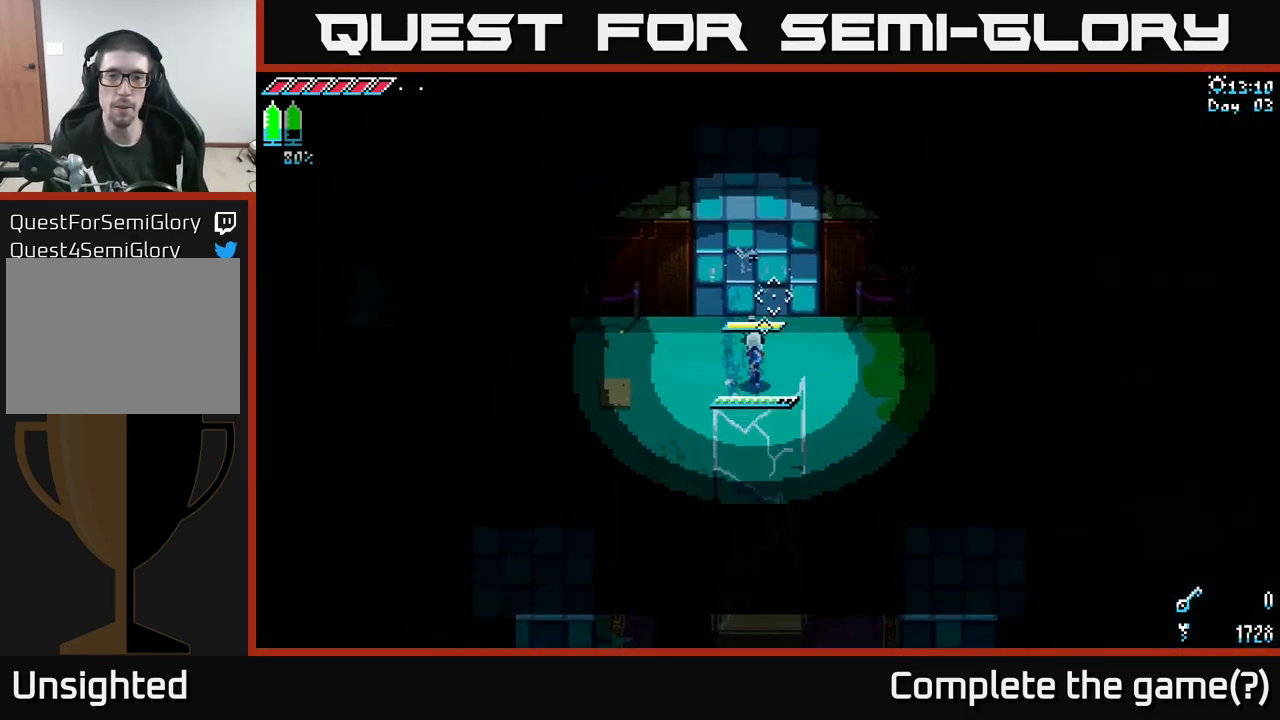
{"buttons": ["A", "X"], "left_stick": "up", "right_stick": "center", "events": [[150, "A", "down"], [267, "A", "up"], [434, "A", "down"]]}
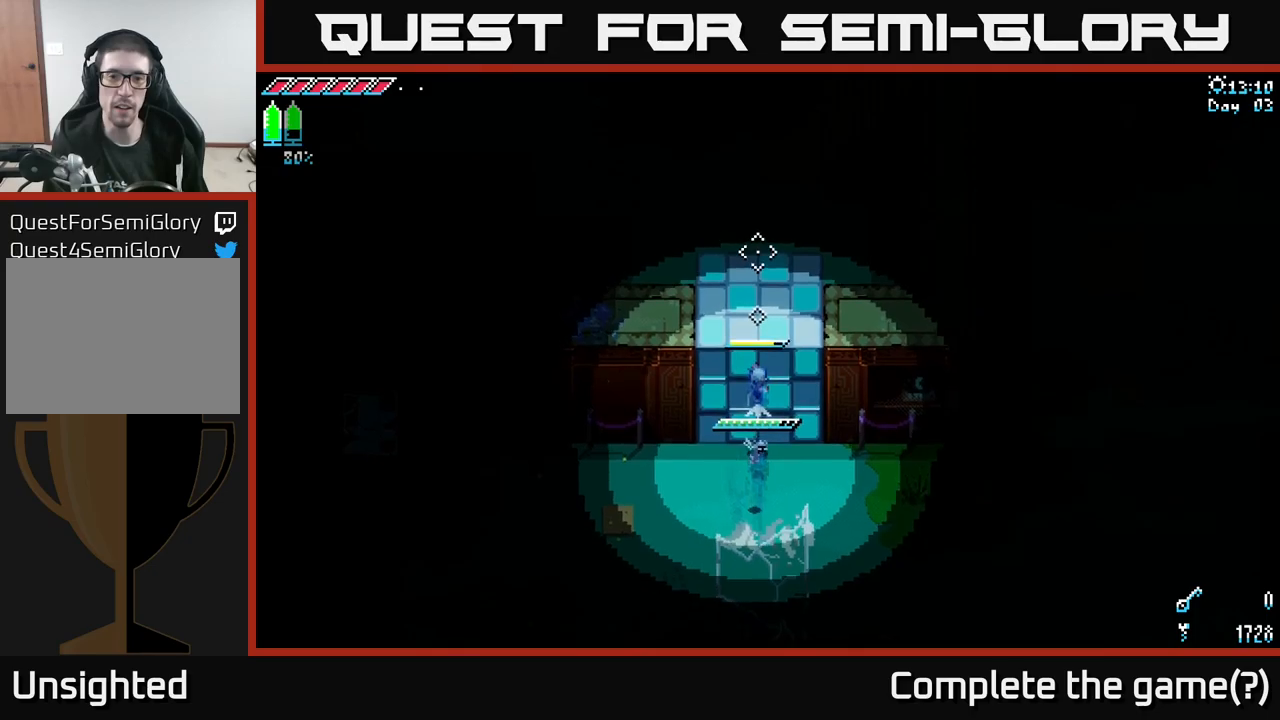
{"buttons": ["X"], "left_stick": "up", "right_stick": "center", "events": [[150, "A", "up"], [250, "A", "down"], [467, "A", "up"]]}
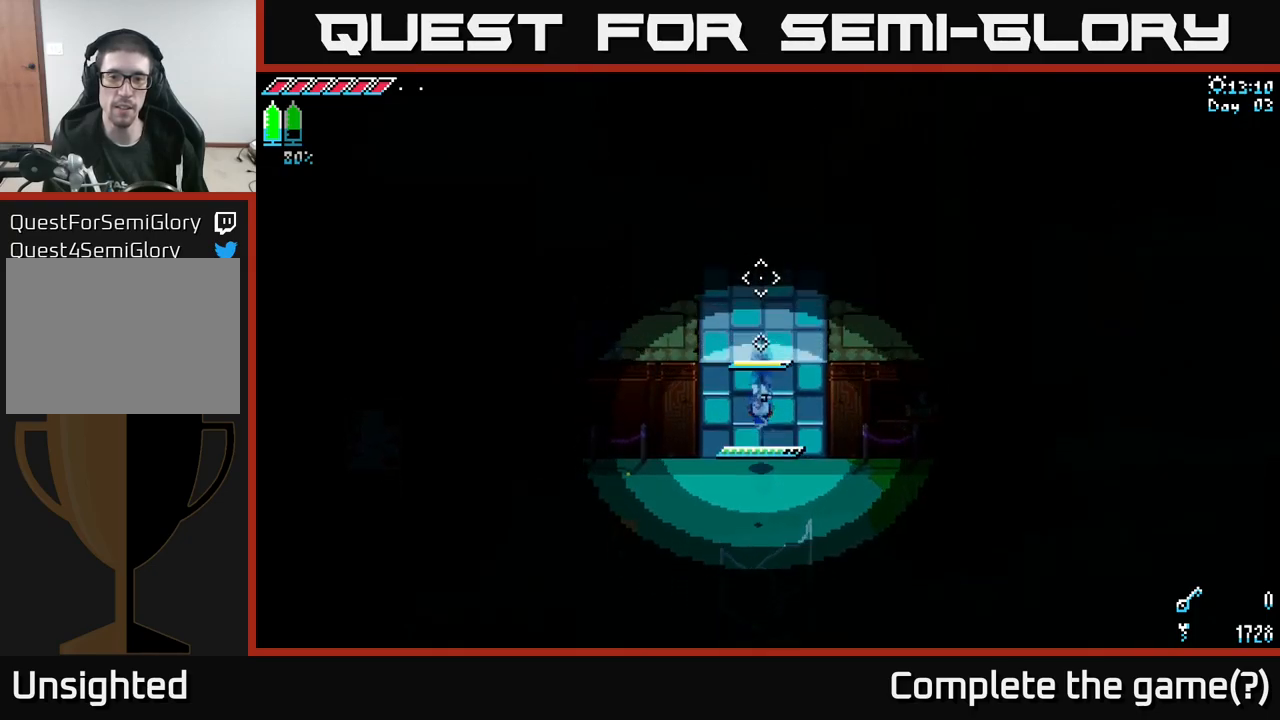
{"buttons": [], "left_stick": "right", "right_stick": "center", "events": [[133, "left_stick", "center"], [183, "X", "up"], [183, "left_stick", "down"], [267, "left_stick", "down-right"], [383, "left_stick", "right"]]}
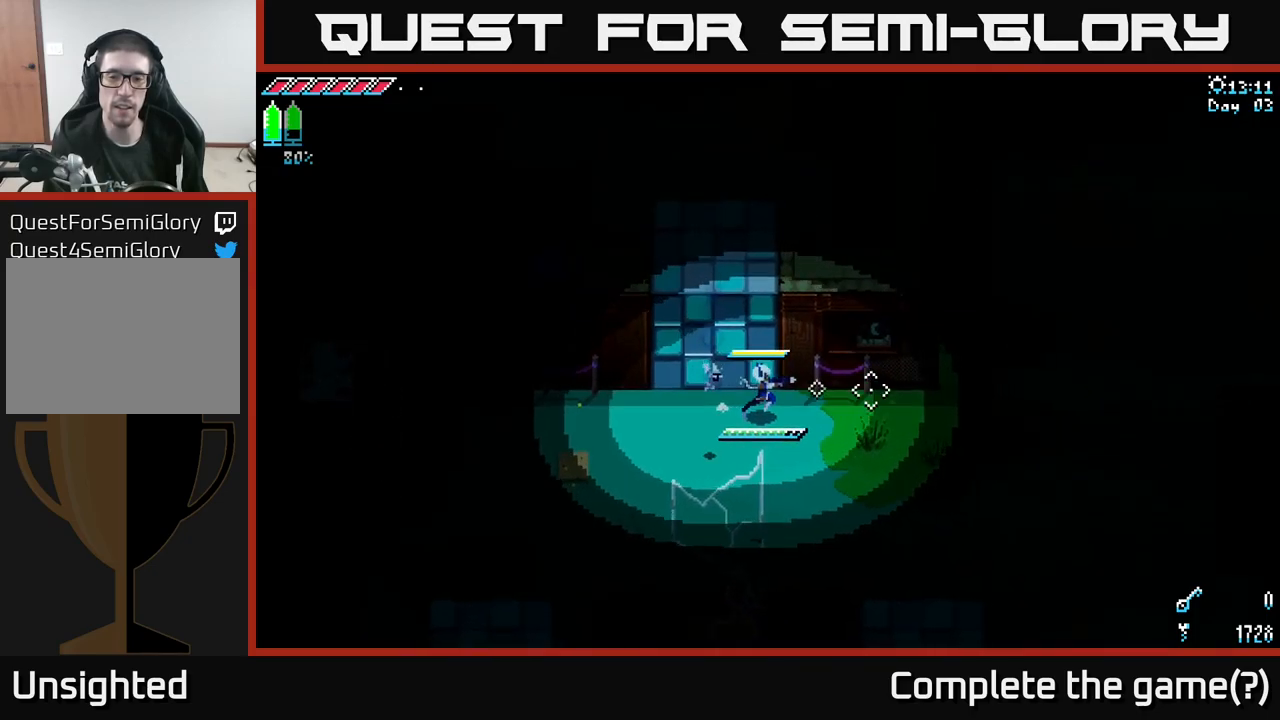
{"buttons": ["X"], "left_stick": "right", "right_stick": "center", "events": [[17, "right_stick", "up-right"], [83, "right_stick", "center"], [267, "X", "down"]]}